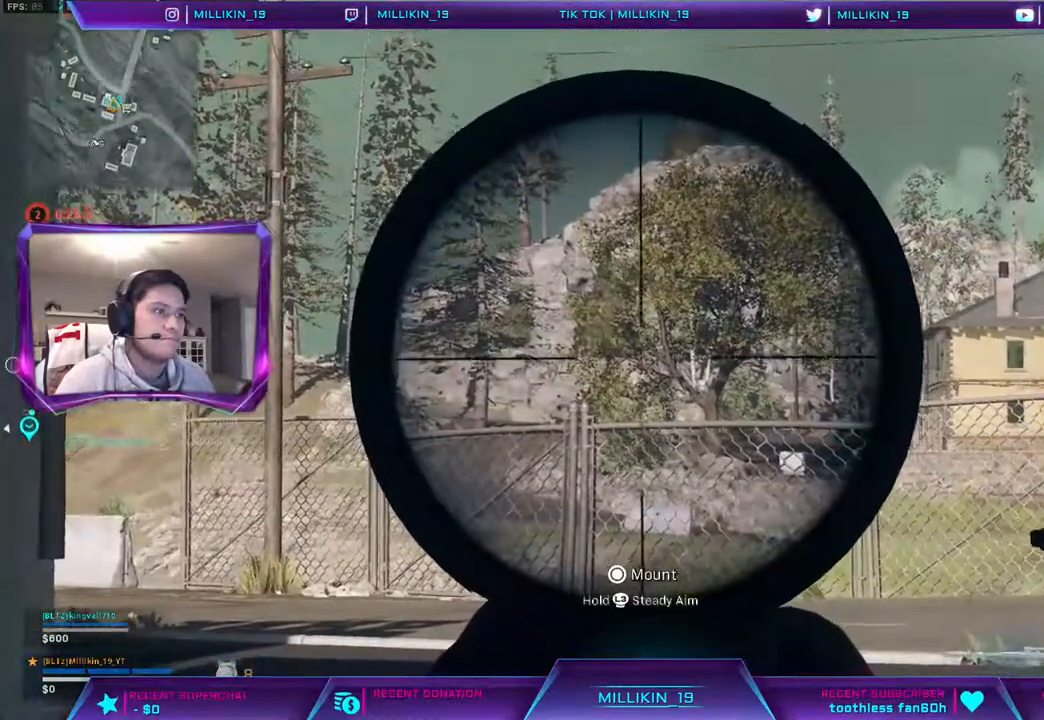
Gameplay with a controller (PlayStation layout); each line is a JSON object with the inputs held at the frame after it. "events" lists button and stick changes between this image and that frame as [ms after this image, input, new state], when the widget could be followed in between.
{"buttons": ["L2"], "left_stick": "down-left", "right_stick": "center", "events": [[200, "left_stick", "down-left"]]}
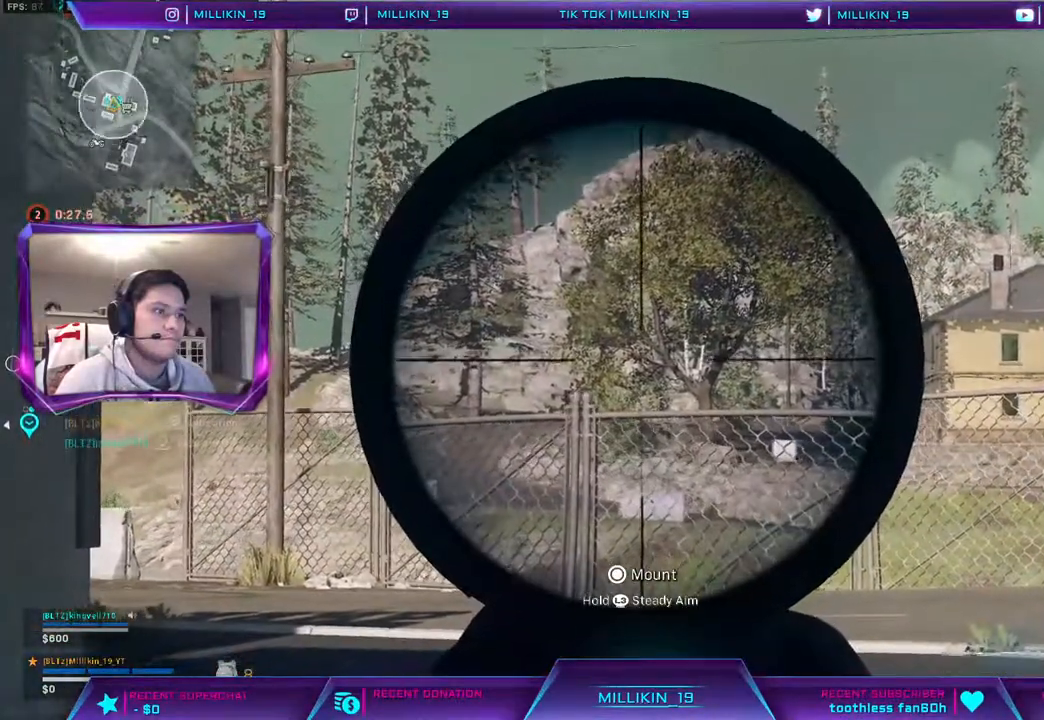
{"buttons": ["L2"], "left_stick": "center", "right_stick": "center", "events": [[83, "left_stick", "left"], [433, "left_stick", "center"]]}
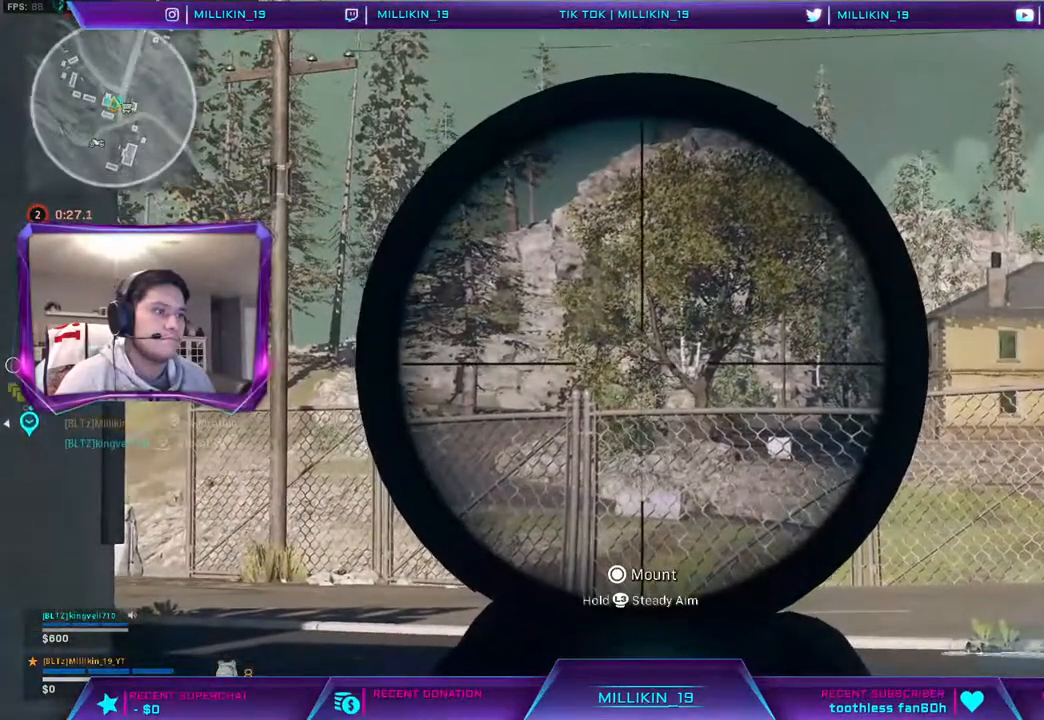
{"buttons": [], "left_stick": "down-left", "right_stick": "center", "events": [[67, "L2", "up"], [183, "left_stick", "down-left"], [300, "TOUCHPAD", "down"], [433, "TOUCHPAD", "up"]]}
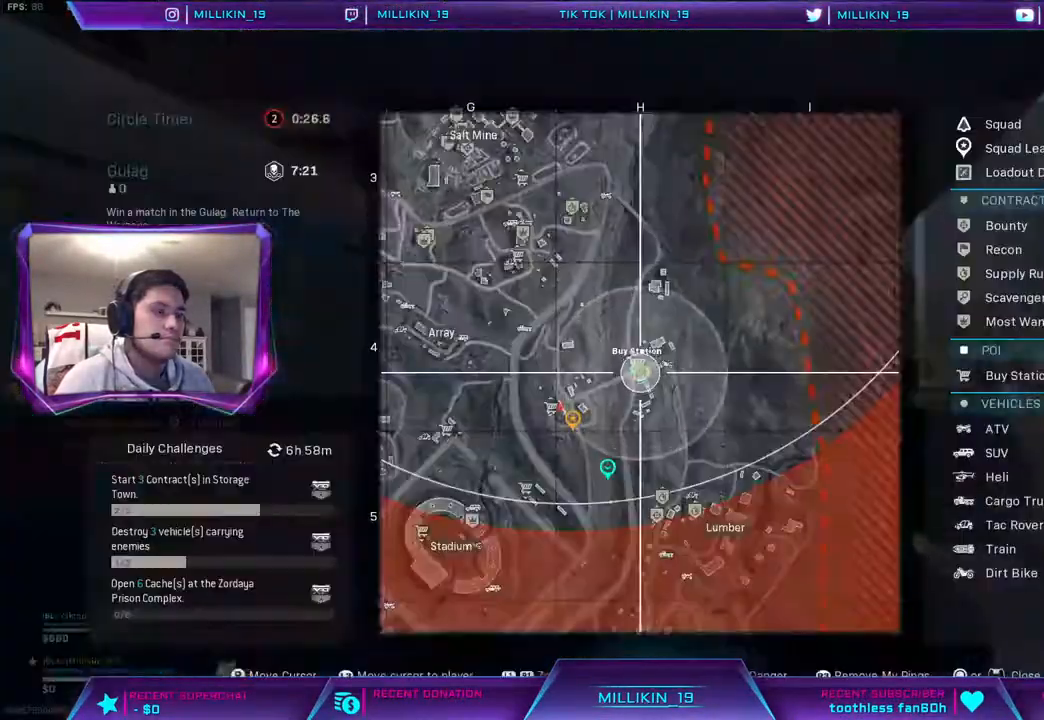
{"buttons": [], "left_stick": "center", "right_stick": "center", "events": [[33, "left_stick", "left"], [217, "left_stick", "center"]]}
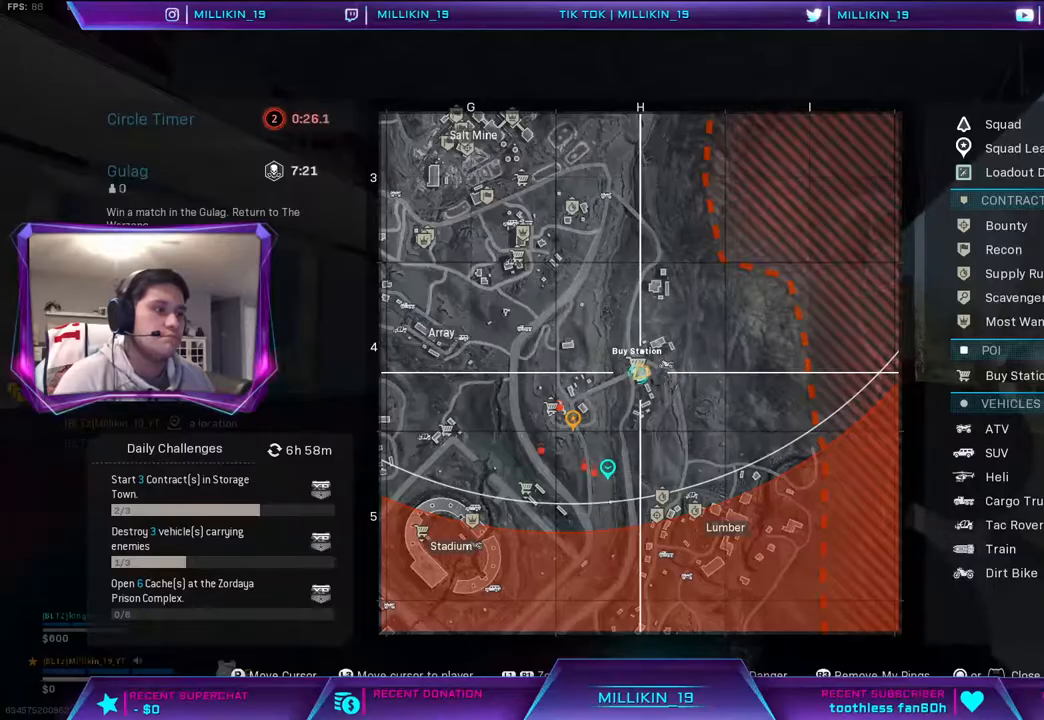
{"buttons": [], "left_stick": "up-right", "right_stick": "left", "events": [[67, "left_stick", "up-right"], [267, "right_stick", "down"], [433, "right_stick", "left"]]}
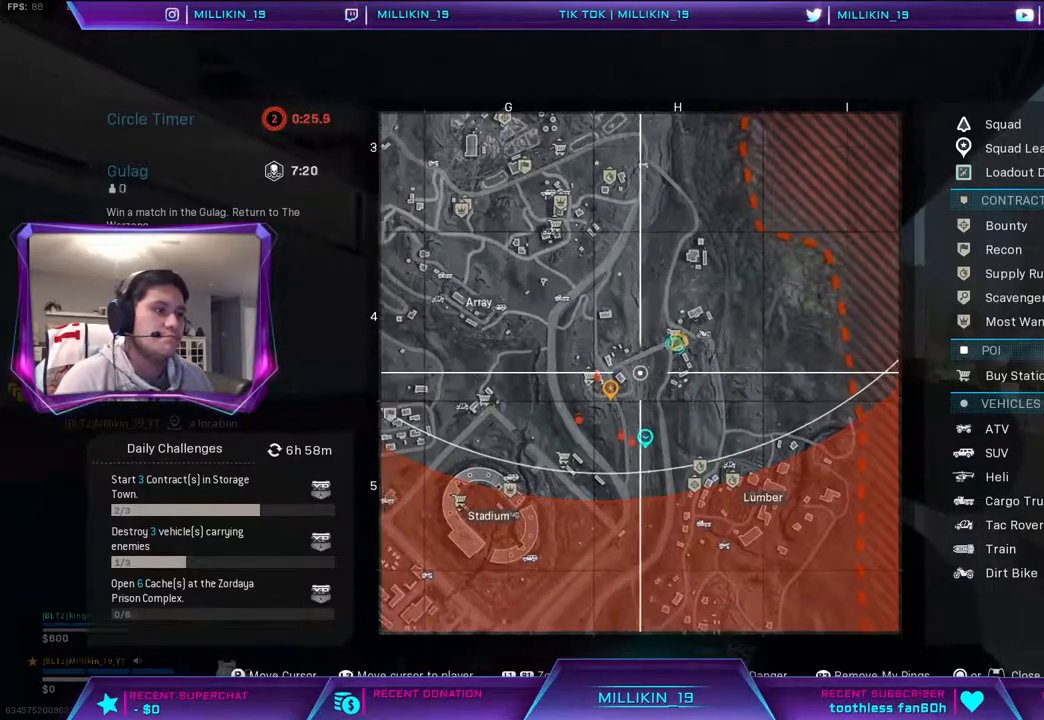
{"buttons": ["DPAD_UP"], "left_stick": "center", "right_stick": "center", "events": [[100, "left_stick", "center"], [267, "R1", "down"], [317, "right_stick", "center"], [400, "R1", "up"], [483, "DPAD_UP", "down"]]}
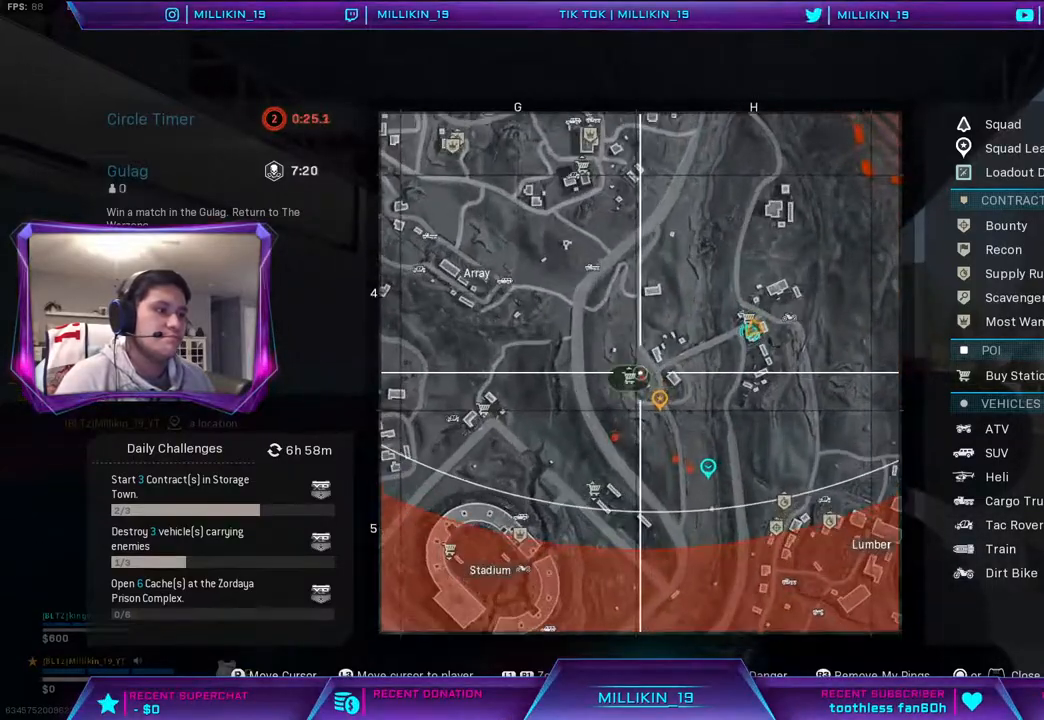
{"buttons": [], "left_stick": "down-left", "right_stick": "center", "events": [[17, "DPAD_UP", "up"], [150, "left_stick", "down"], [217, "TOUCHPAD", "down"], [217, "right_stick", "right"], [300, "right_stick", "center"], [350, "TOUCHPAD", "up"], [467, "left_stick", "down-left"]]}
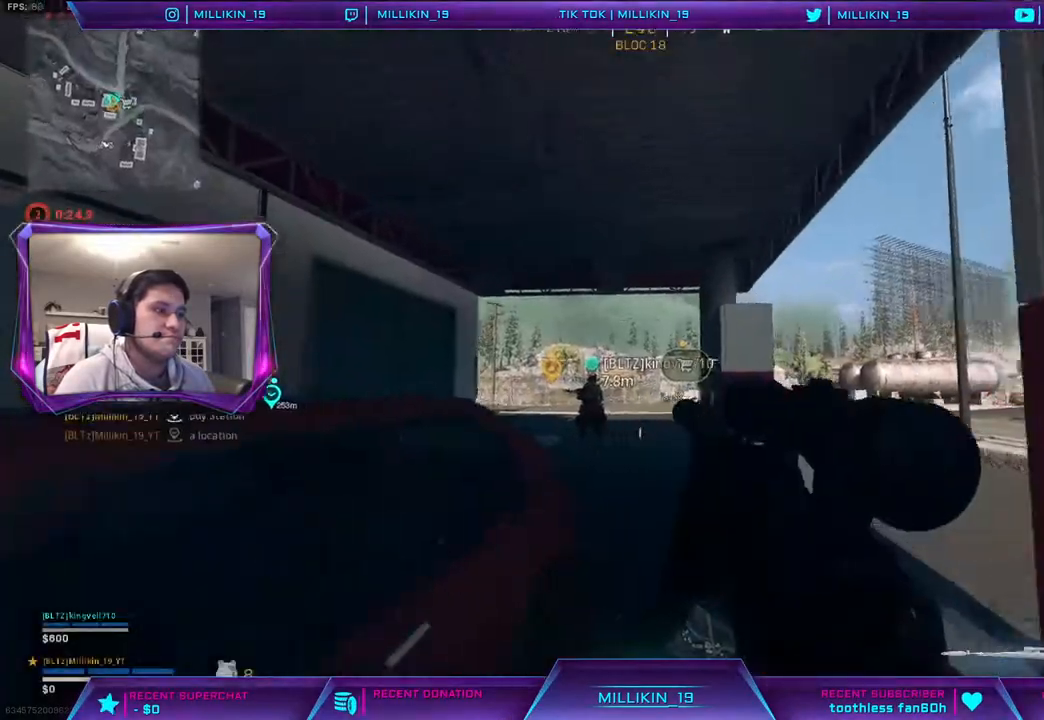
{"buttons": ["L2"], "left_stick": "down-left", "right_stick": "center", "events": [[117, "L2", "down"], [367, "right_stick", "up"], [500, "right_stick", "center"]]}
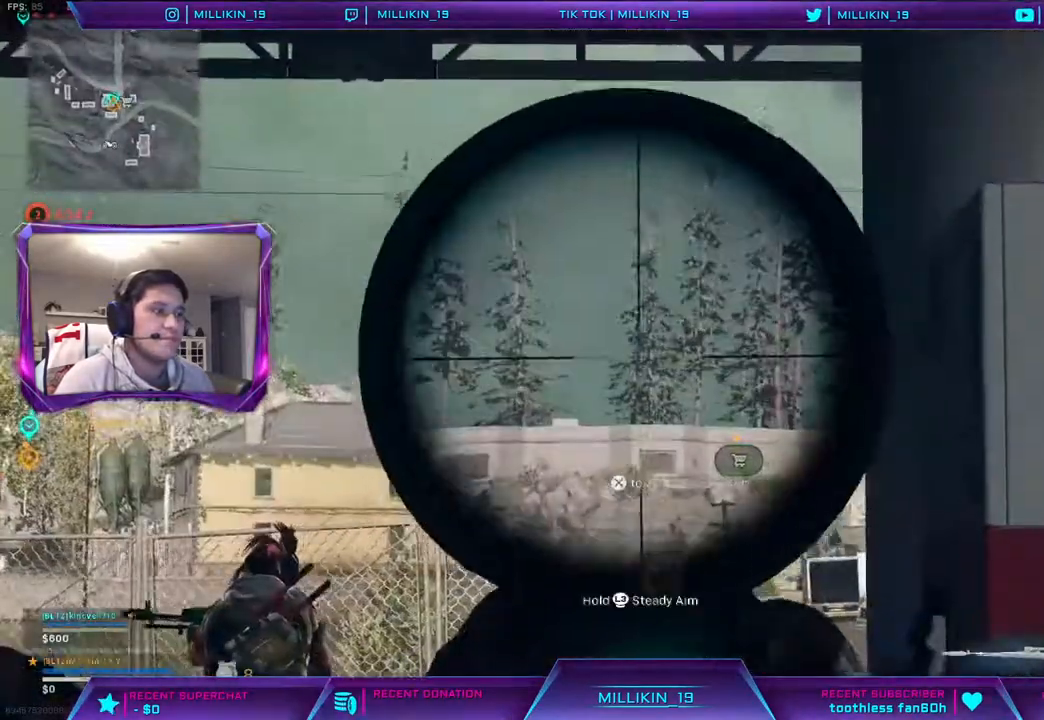
{"buttons": ["L2"], "left_stick": "left", "right_stick": "center", "events": [[283, "left_stick", "left"]]}
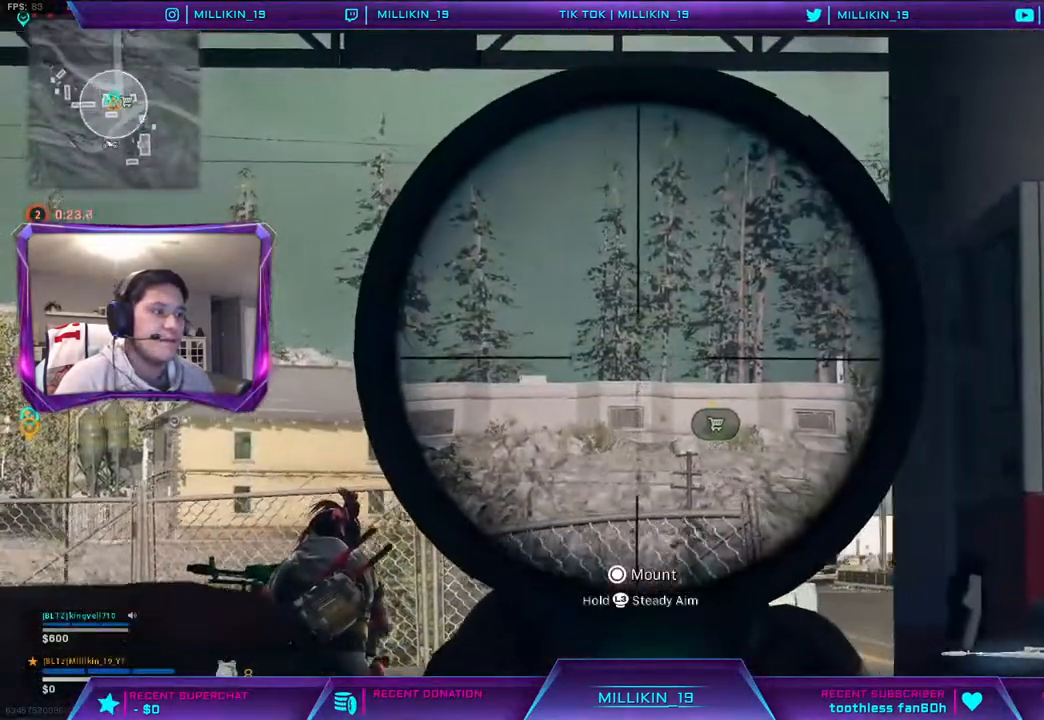
{"buttons": ["L2"], "left_stick": "up-right", "right_stick": "left", "events": [[283, "left_stick", "center"], [367, "left_stick", "right"], [417, "left_stick", "up-right"], [450, "right_stick", "left"]]}
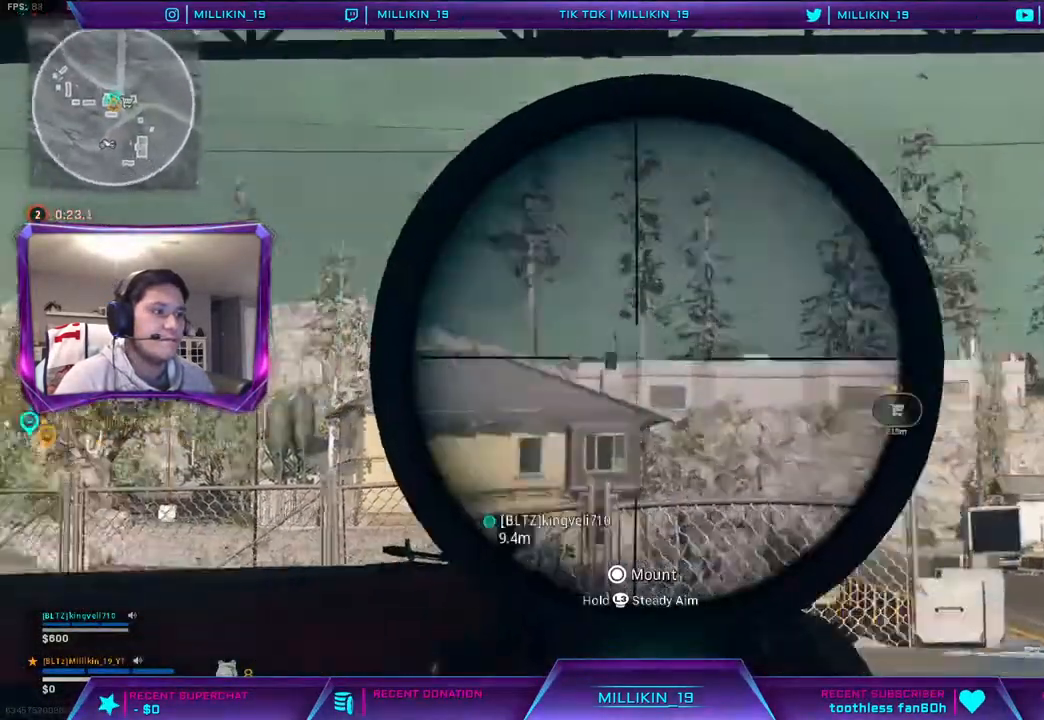
{"buttons": ["L2"], "left_stick": "up-right", "right_stick": "center", "events": [[133, "right_stick", "center"]]}
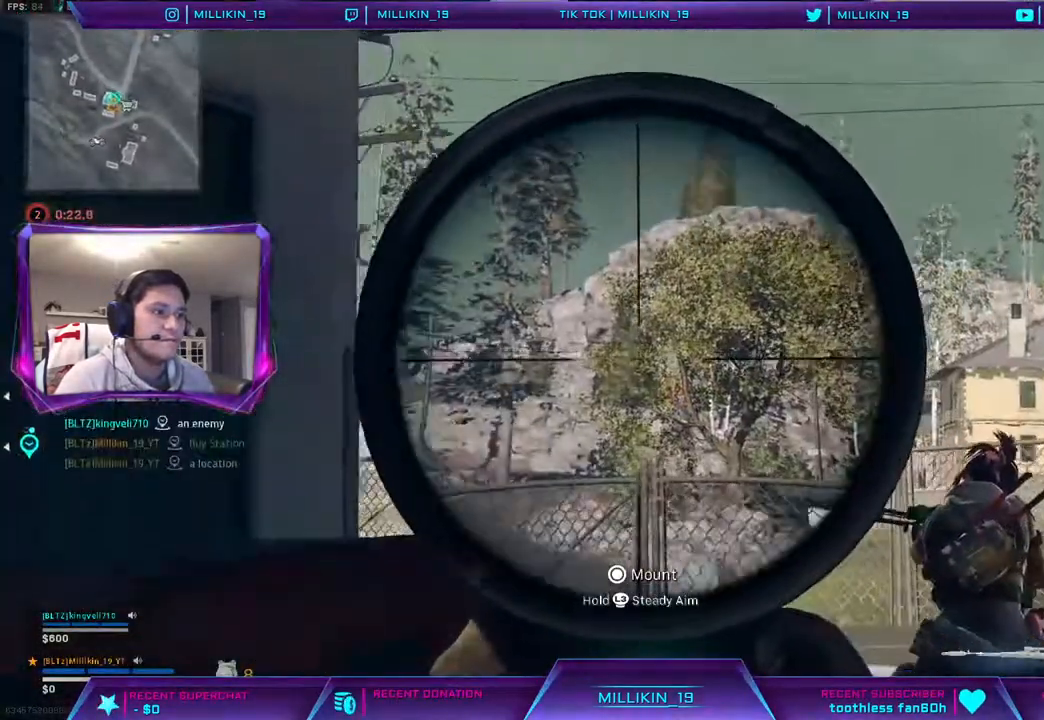
{"buttons": [], "left_stick": "up-right", "right_stick": "center", "events": [[33, "right_stick", "down"], [217, "right_stick", "left"], [417, "right_stick", "center"], [433, "L2", "up"]]}
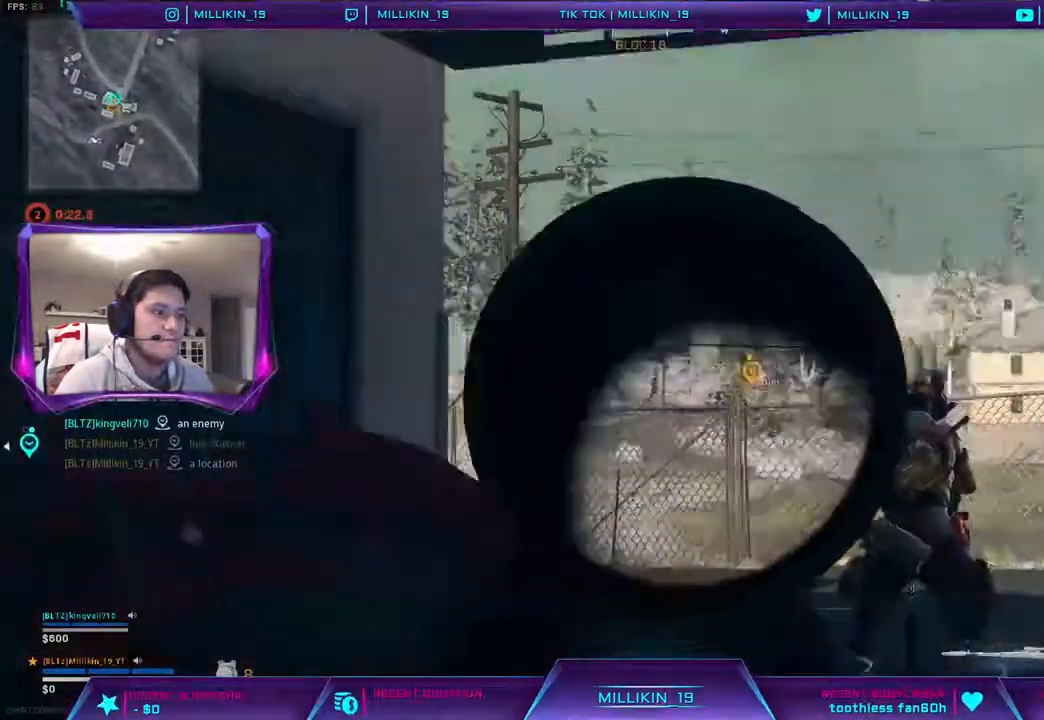
{"buttons": ["L2"], "left_stick": "up-right", "right_stick": "center", "events": [[17, "L3", "down"], [150, "L3", "up"], [450, "right_stick", "left"], [483, "L2", "down"], [500, "right_stick", "center"]]}
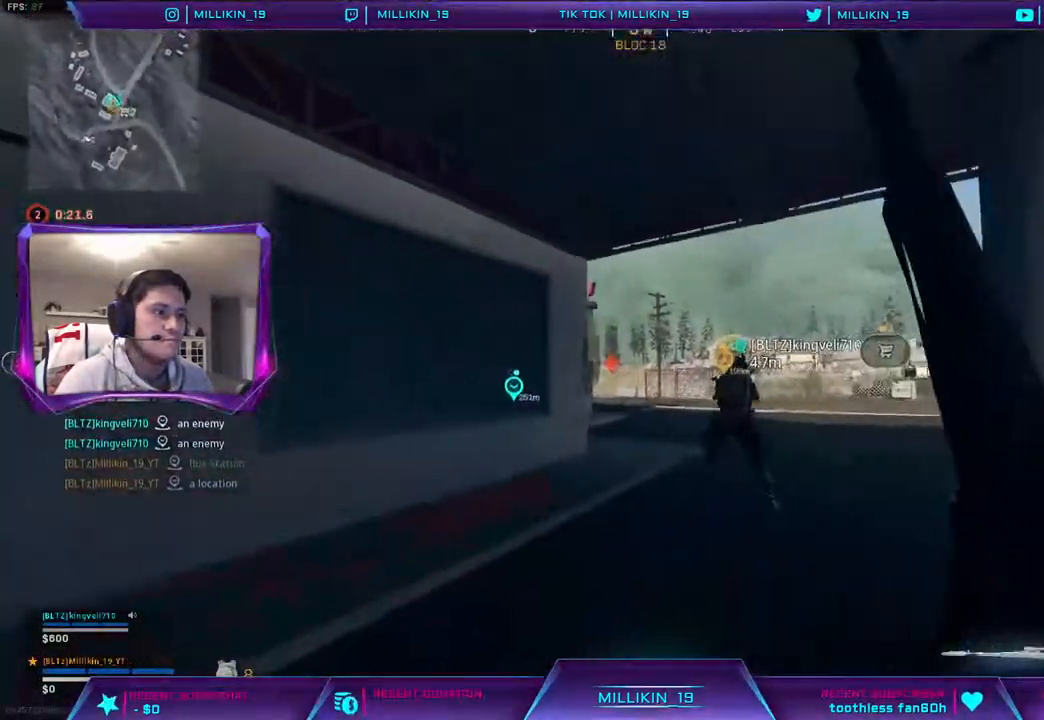
{"buttons": ["L2", "L3"], "left_stick": "center", "right_stick": "center", "events": [[50, "L1", "down"], [67, "left_stick", "left"], [100, "L1", "up"], [283, "L3", "down"], [333, "left_stick", "center"], [417, "right_stick", "right"], [500, "right_stick", "center"]]}
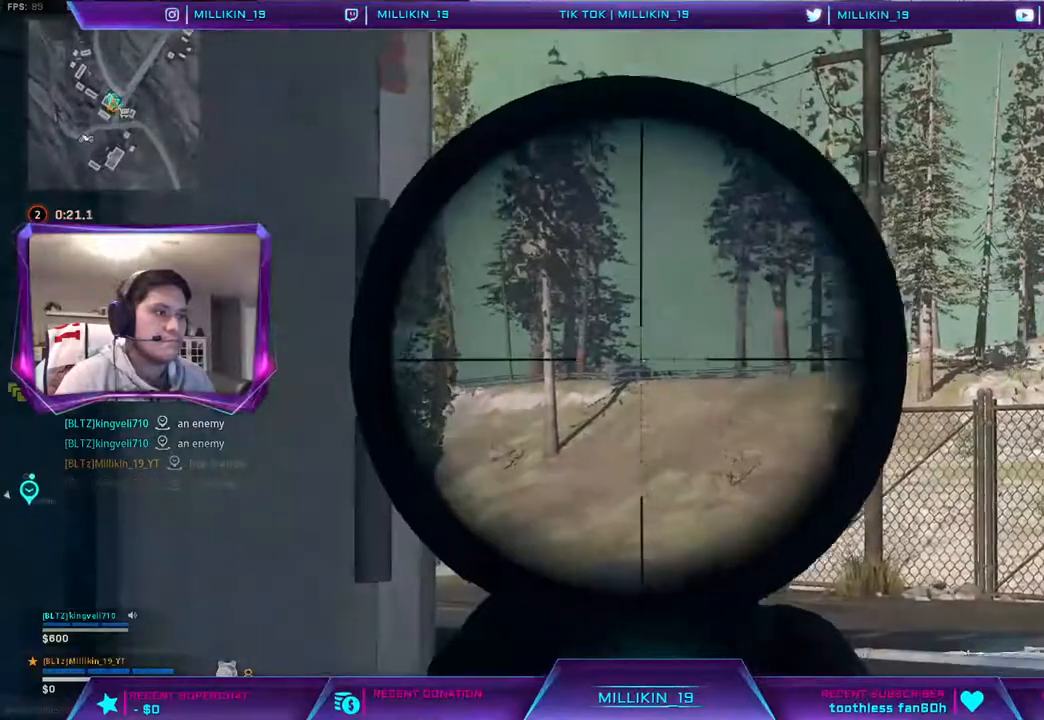
{"buttons": ["L2", "L3"], "left_stick": "center", "right_stick": "center", "events": []}
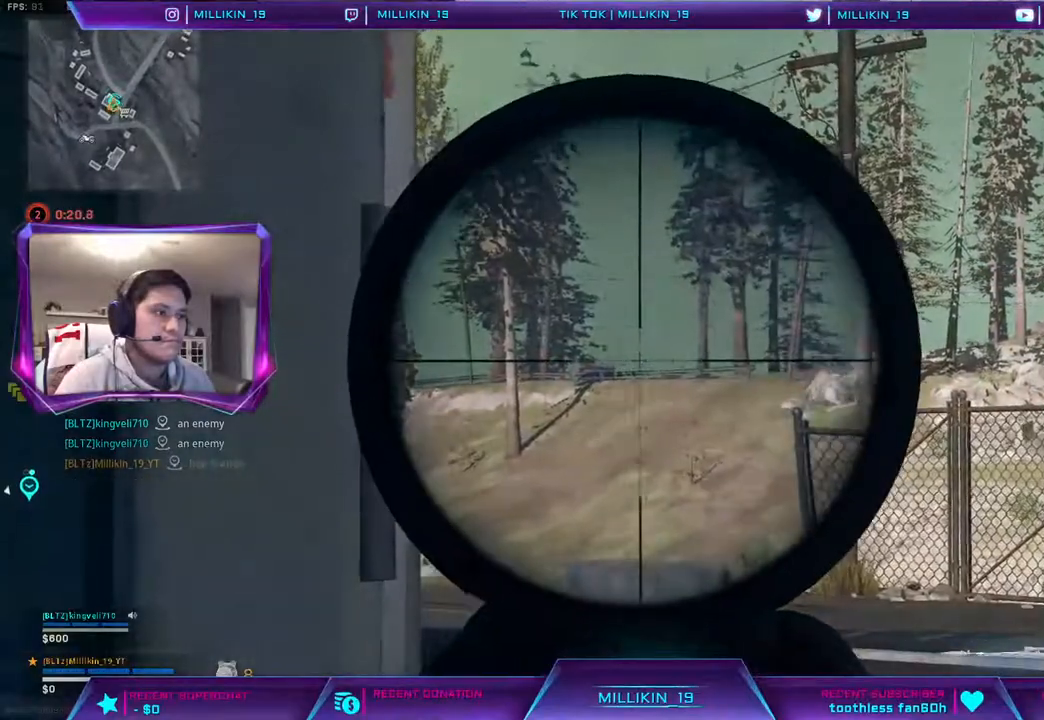
{"buttons": ["L2", "L3"], "left_stick": "down-left", "right_stick": "center", "events": [[50, "left_stick", "down-left"]]}
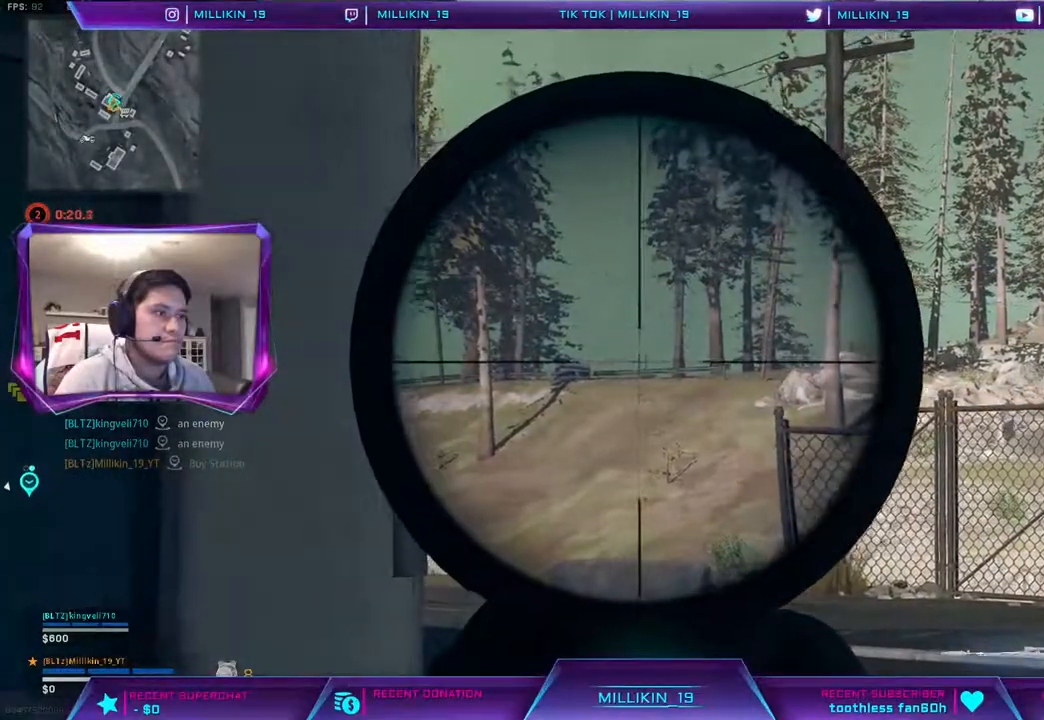
{"buttons": ["L2", "L3"], "left_stick": "down-left", "right_stick": "right", "events": [[100, "right_stick", "right"]]}
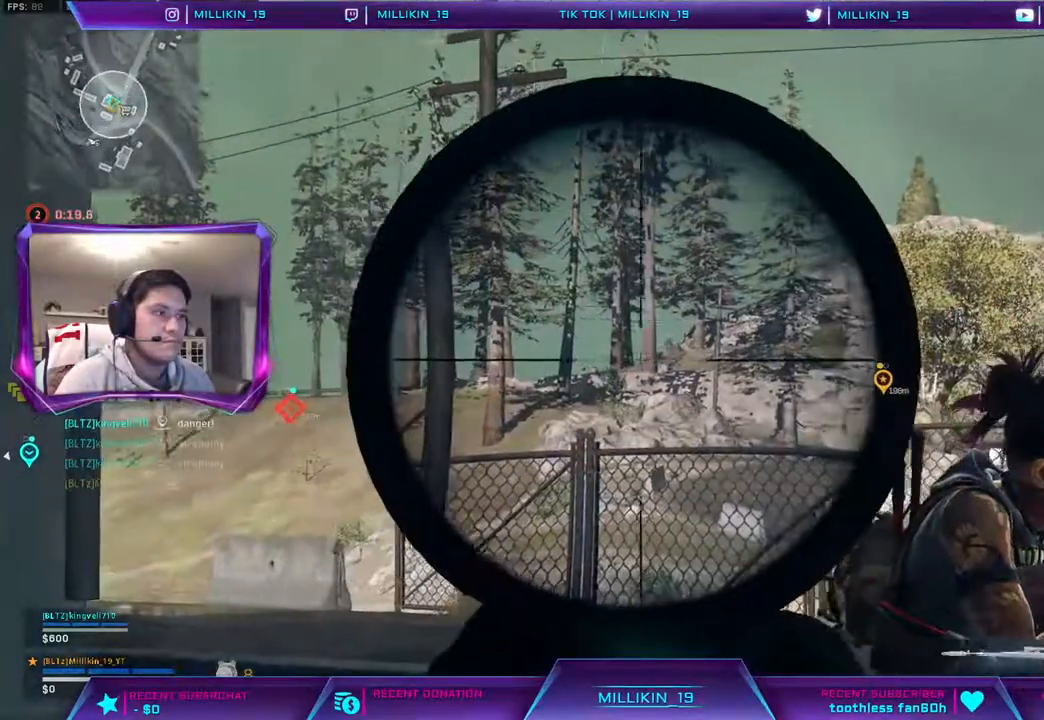
{"buttons": ["L2", "L3"], "left_stick": "down-left", "right_stick": "right", "events": [[433, "L1", "down"], [483, "L1", "up"]]}
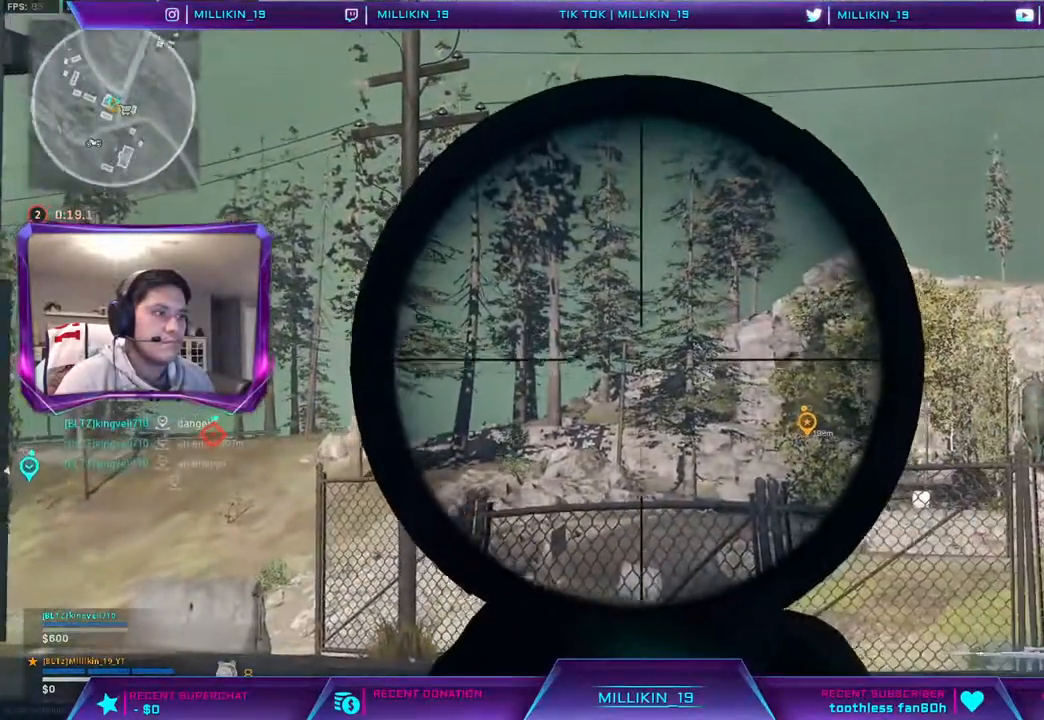
{"buttons": ["L2", "L3"], "left_stick": "down-left", "right_stick": "center", "events": [[67, "right_stick", "center"]]}
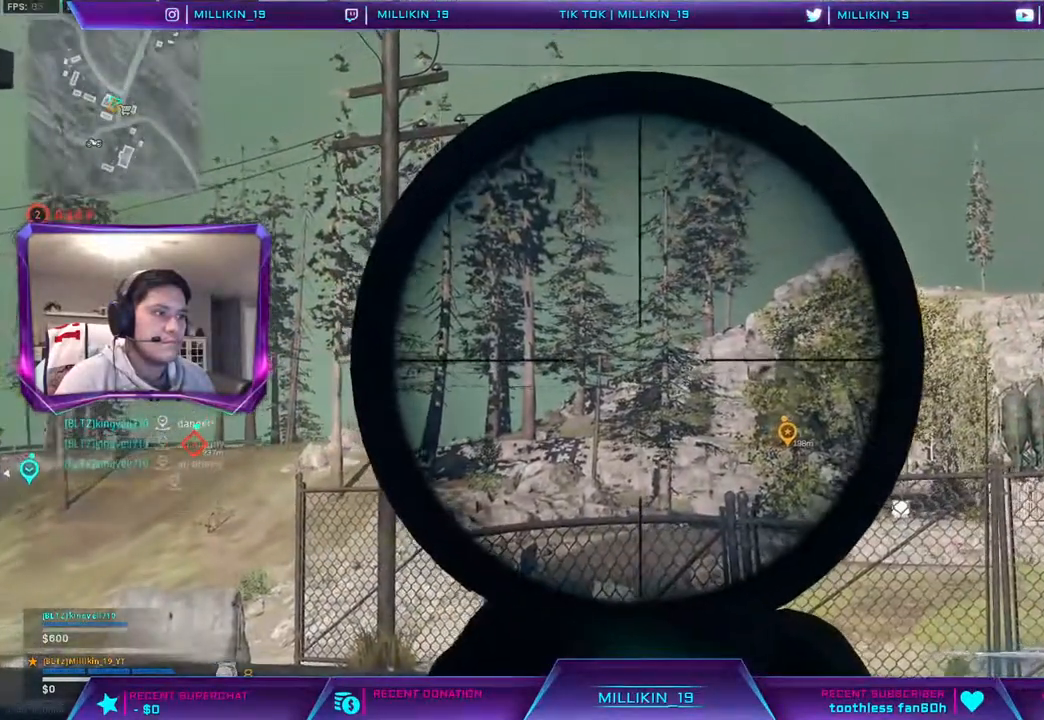
{"buttons": ["L2"], "left_stick": "down-left", "right_stick": "left", "events": [[217, "L3", "up"], [500, "right_stick", "left"]]}
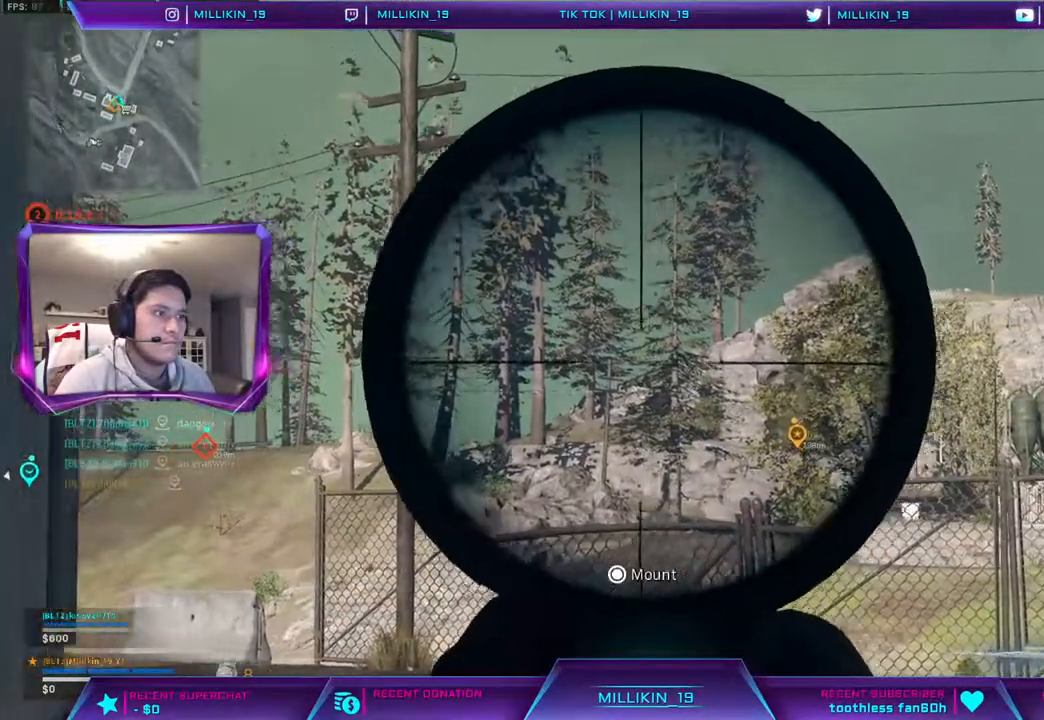
{"buttons": ["L2", "L3"], "left_stick": "center", "right_stick": "center", "events": [[33, "right_stick", "down-left"], [83, "L3", "down"], [150, "right_stick", "left"], [250, "left_stick", "center"], [333, "right_stick", "center"]]}
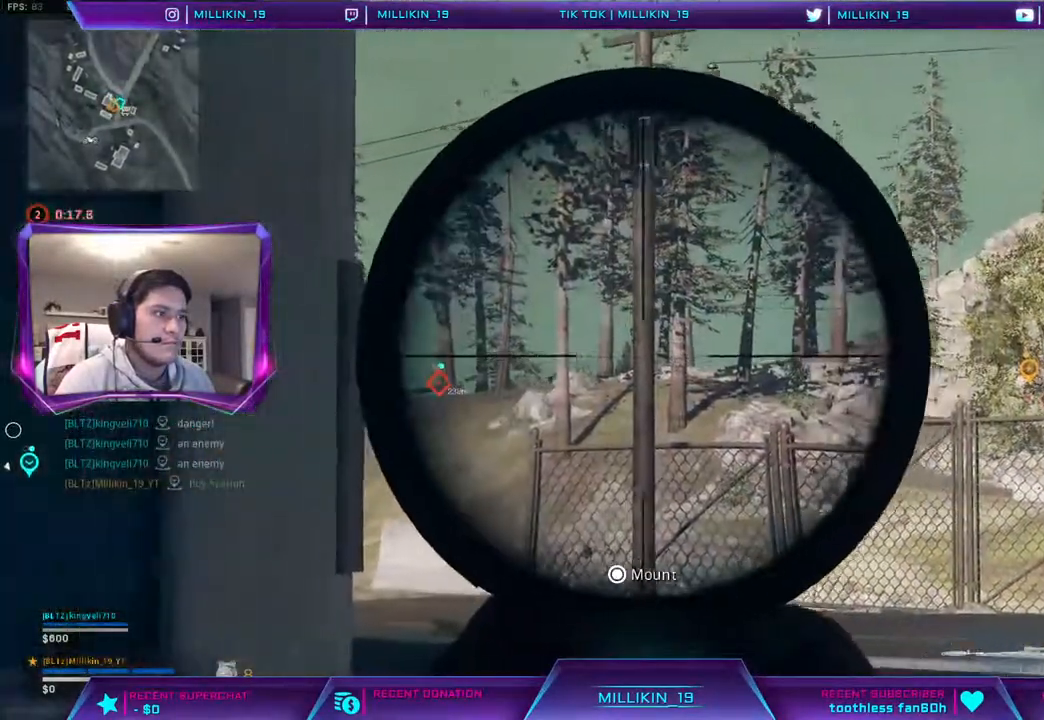
{"buttons": ["L2", "L3"], "left_stick": "center", "right_stick": "center", "events": []}
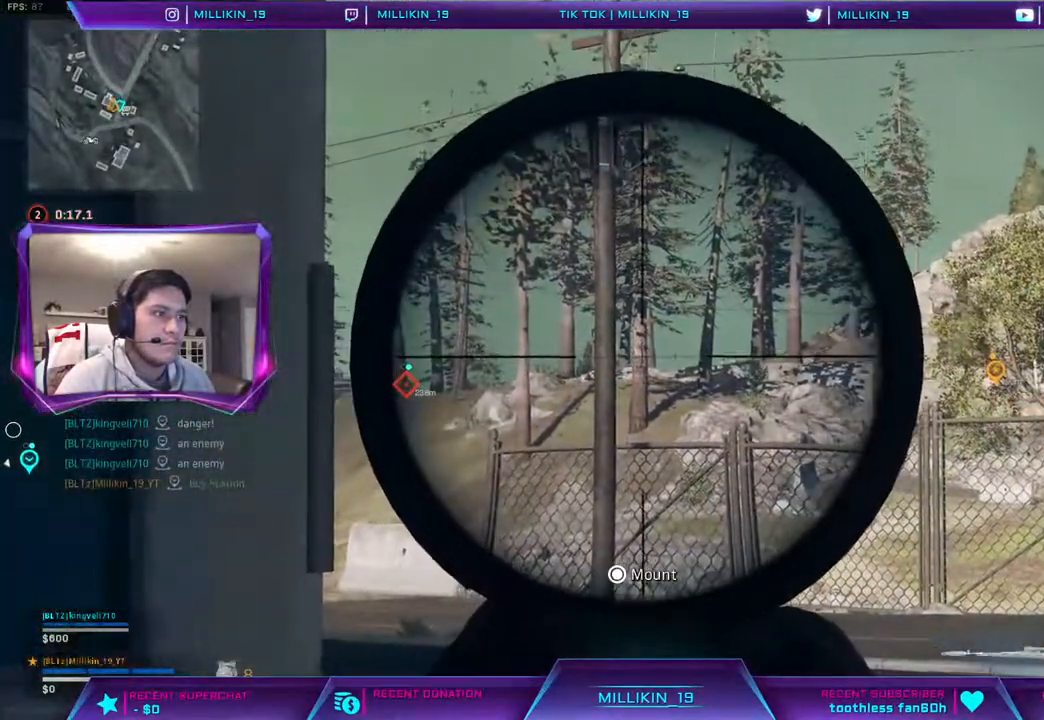
{"buttons": ["L2", "L3"], "left_stick": "center", "right_stick": "center", "events": []}
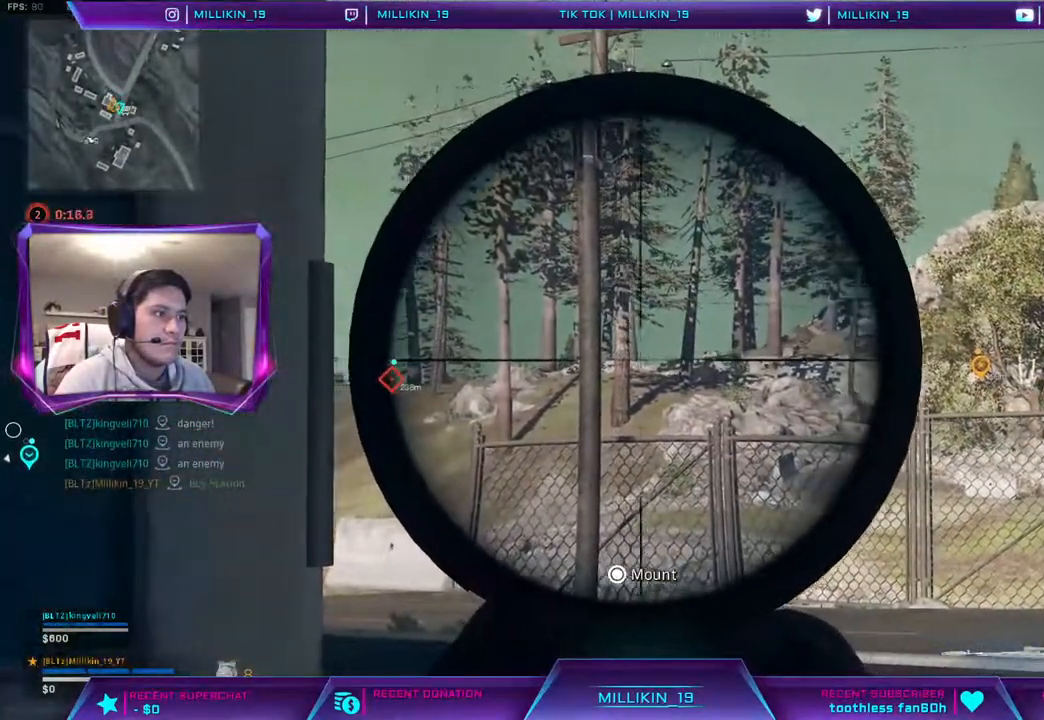
{"buttons": ["L2", "L3"], "left_stick": "center", "right_stick": "center", "events": []}
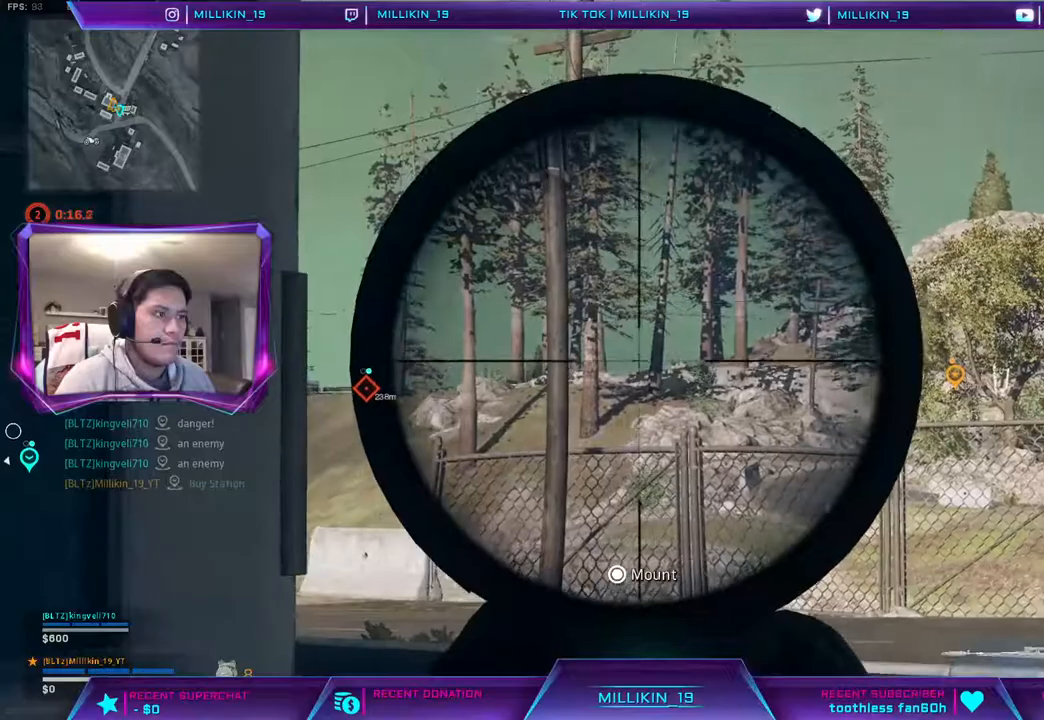
{"buttons": ["L2", "L3"], "left_stick": "center", "right_stick": "center", "events": []}
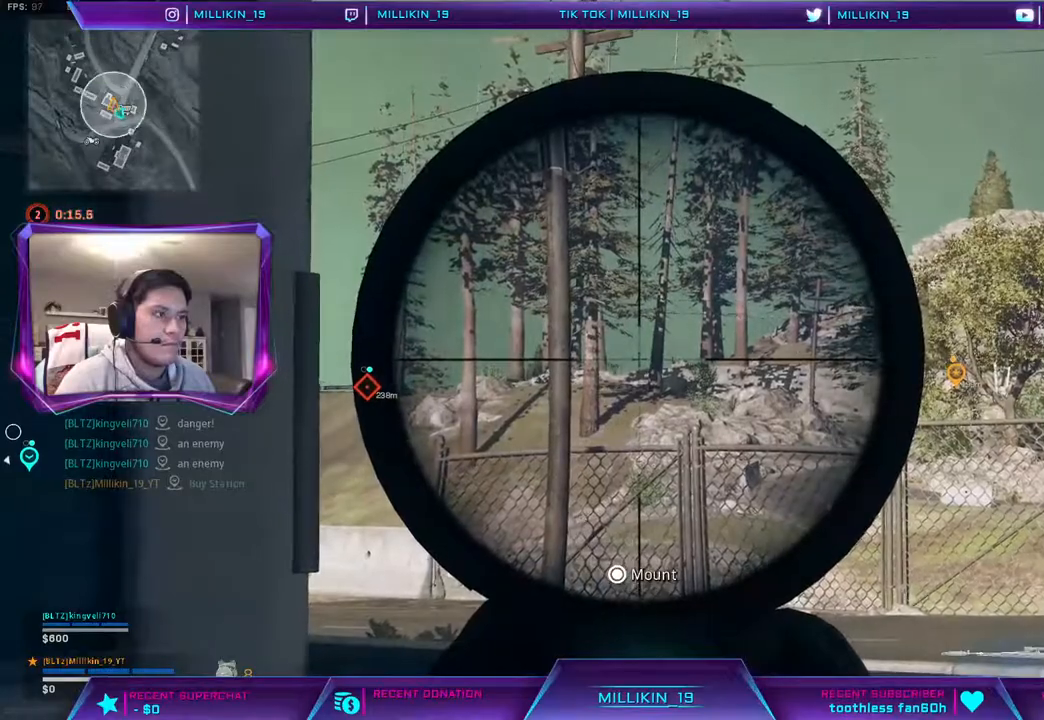
{"buttons": [], "left_stick": "left", "right_stick": "center", "events": [[167, "R2", "down"], [283, "R2", "up"], [300, "left_stick", "left"], [317, "L2", "up"], [350, "L3", "up"]]}
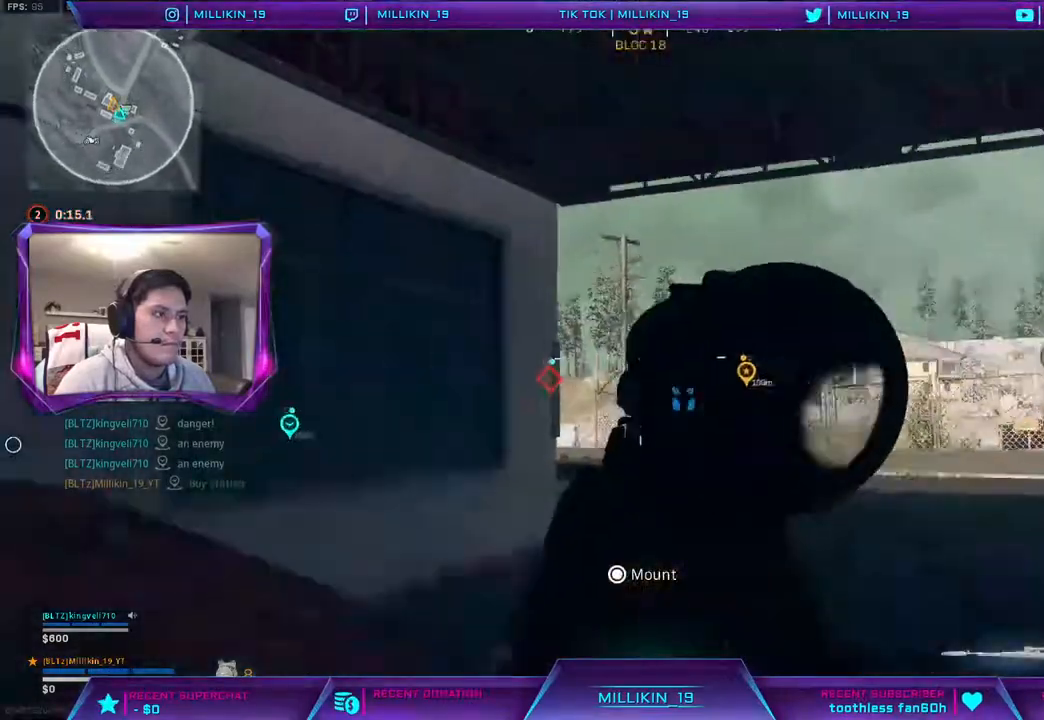
{"buttons": ["L2"], "left_stick": "right", "right_stick": "center", "events": [[300, "L2", "down"], [367, "left_stick", "right"]]}
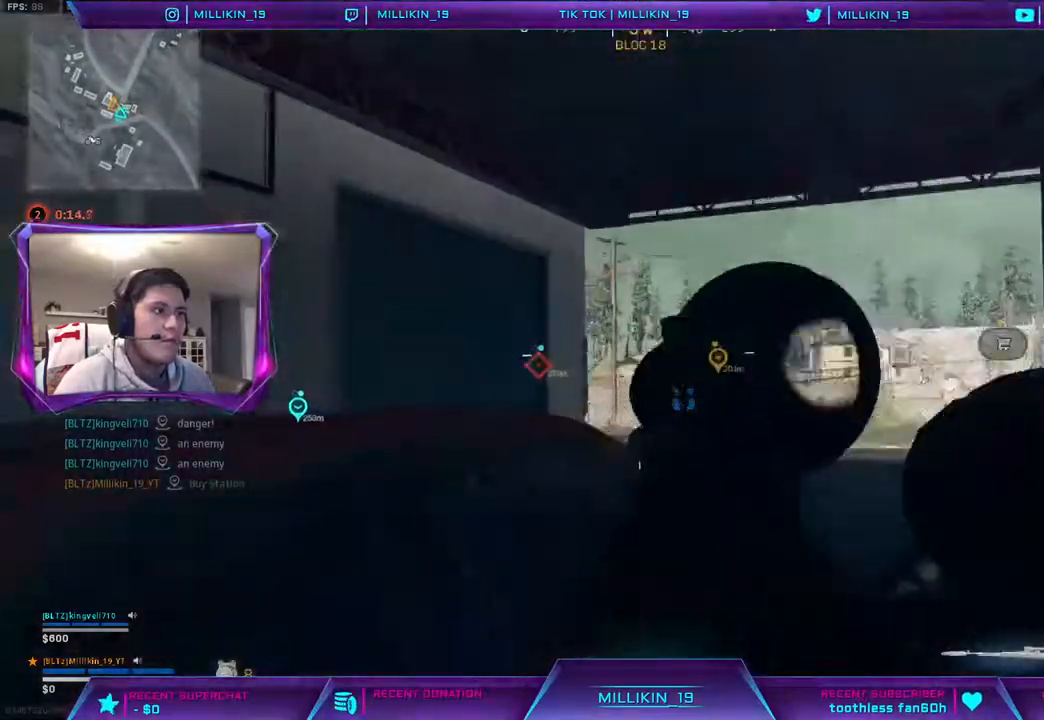
{"buttons": ["L2", "L3"], "left_stick": "center", "right_stick": "center", "events": [[67, "L1", "down"], [83, "left_stick", "center"], [117, "L1", "up"], [133, "left_stick", "down-left"], [167, "L3", "down"], [183, "left_stick", "center"]]}
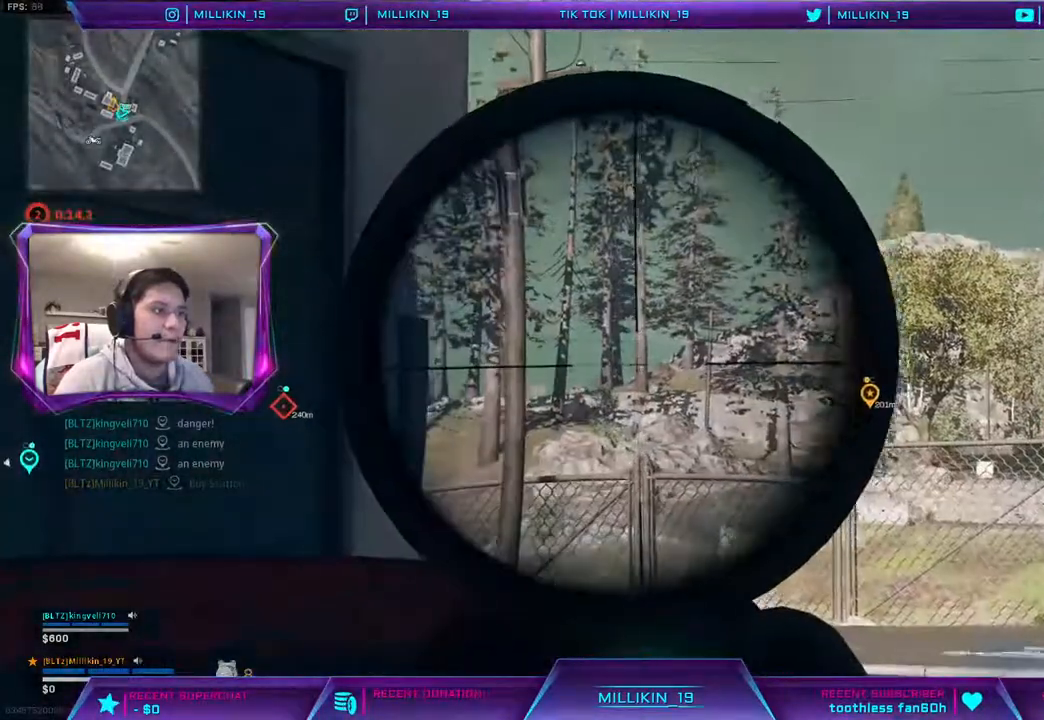
{"buttons": ["L2", "L3"], "left_stick": "center", "right_stick": "center", "events": [[367, "right_stick", "right"], [483, "right_stick", "center"]]}